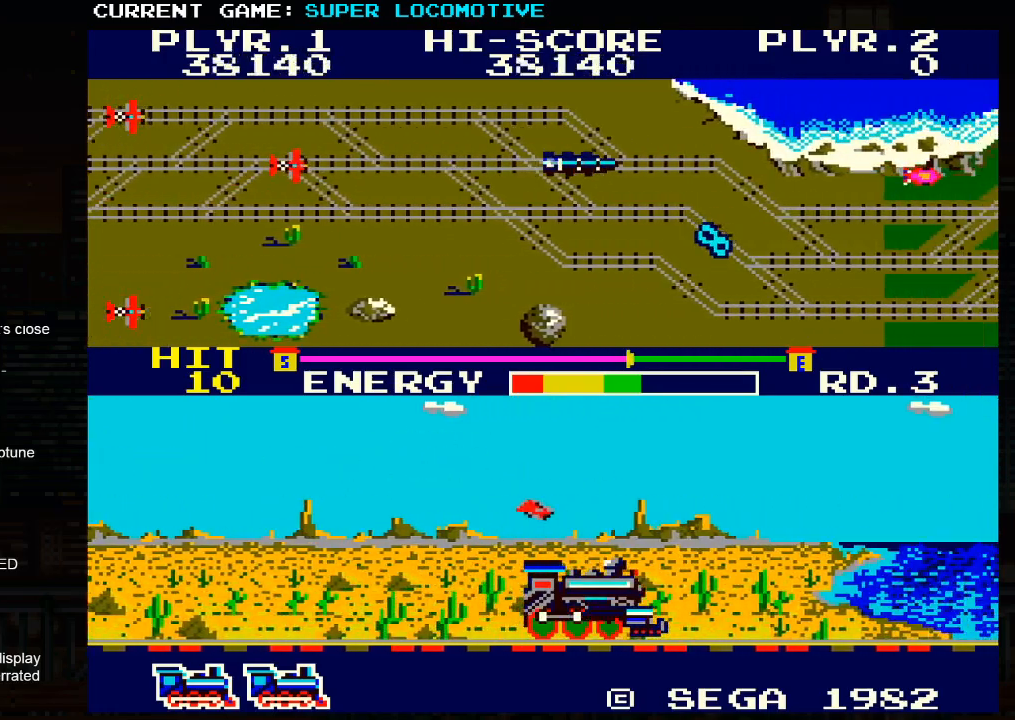
Gameplay with a controller (arcade stick); each line is a JSON object with the inputs held at the frame after it. "events" lists button and stick changes between this image and that frame as [ms after this image, input, new state], when the widget could be followed in between. Not read: L3 R3.
{"buttons": ["SQUARE"], "left_stick": "right", "events": [[50, "SQUARE", "down"], [217, "SQUARE", "up"], [483, "SQUARE", "down"]]}
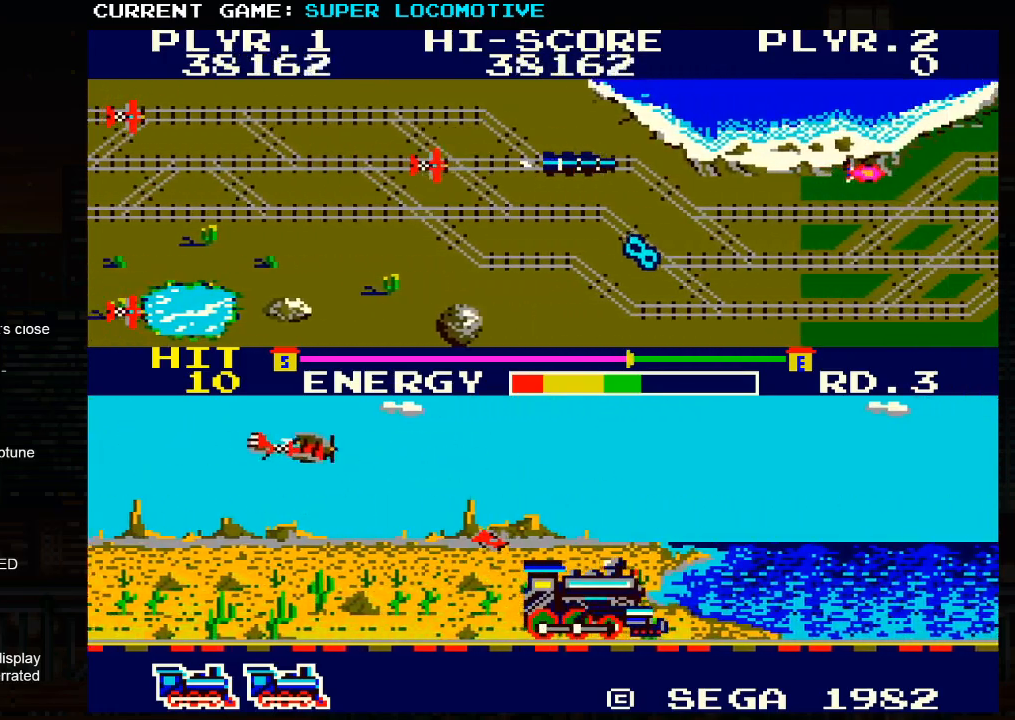
{"buttons": [], "left_stick": "down", "events": [[33, "left_stick", "down"], [150, "SQUARE", "up"]]}
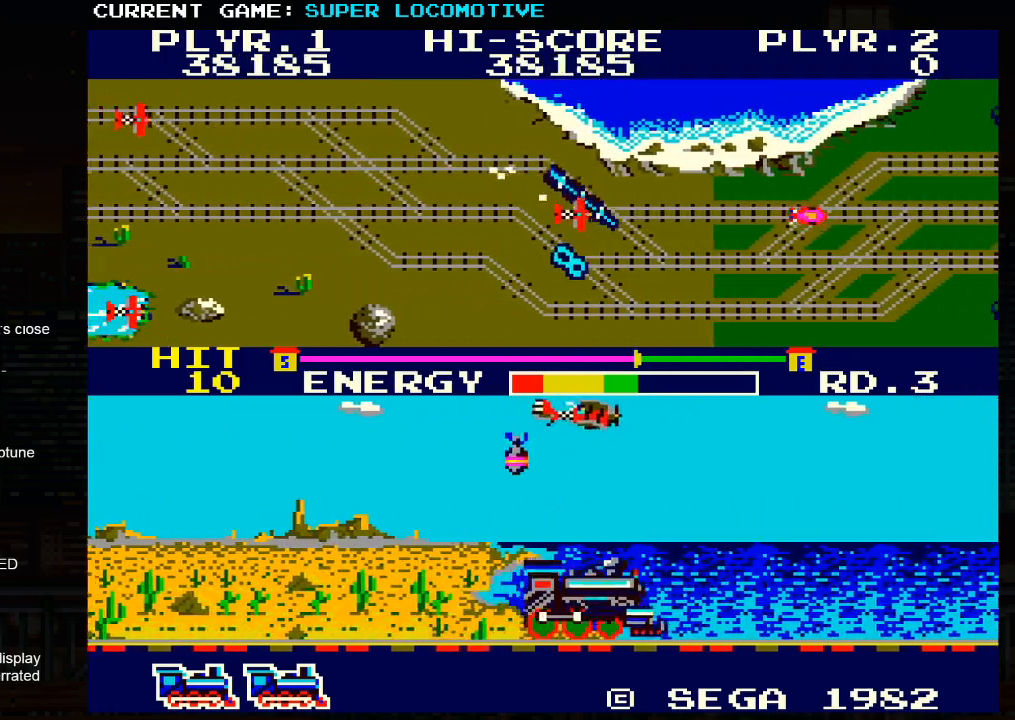
{"buttons": ["SQUARE"], "left_stick": "right", "events": [[133, "SQUARE", "down"], [217, "left_stick", "right"], [283, "SQUARE", "up"], [500, "SQUARE", "down"]]}
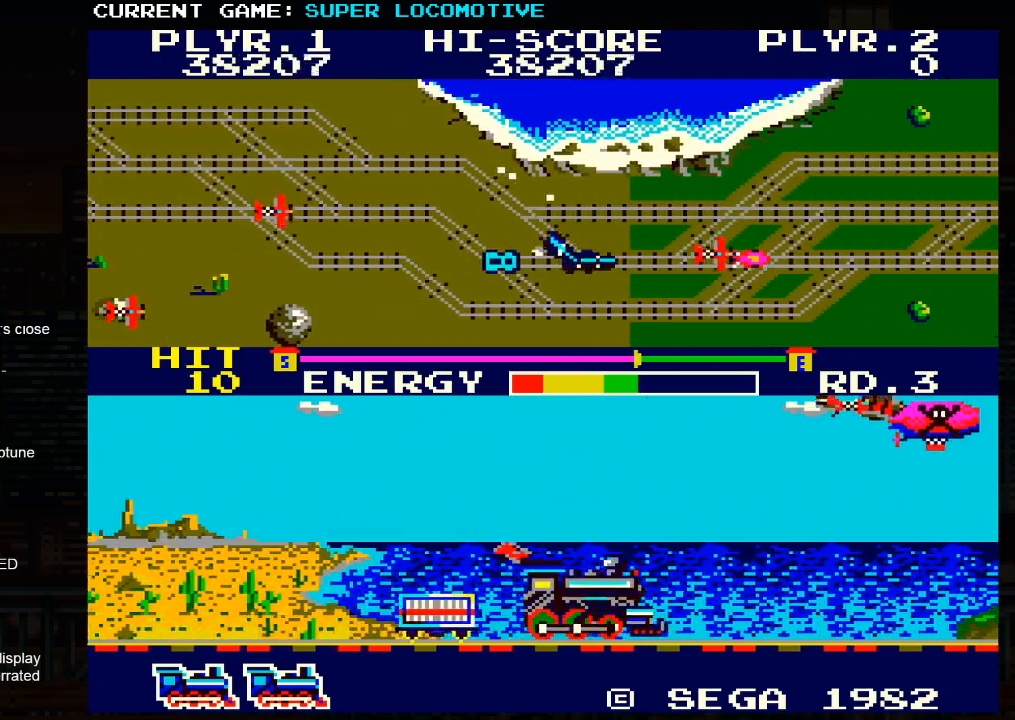
{"buttons": [], "left_stick": "right", "events": [[283, "SQUARE", "up"]]}
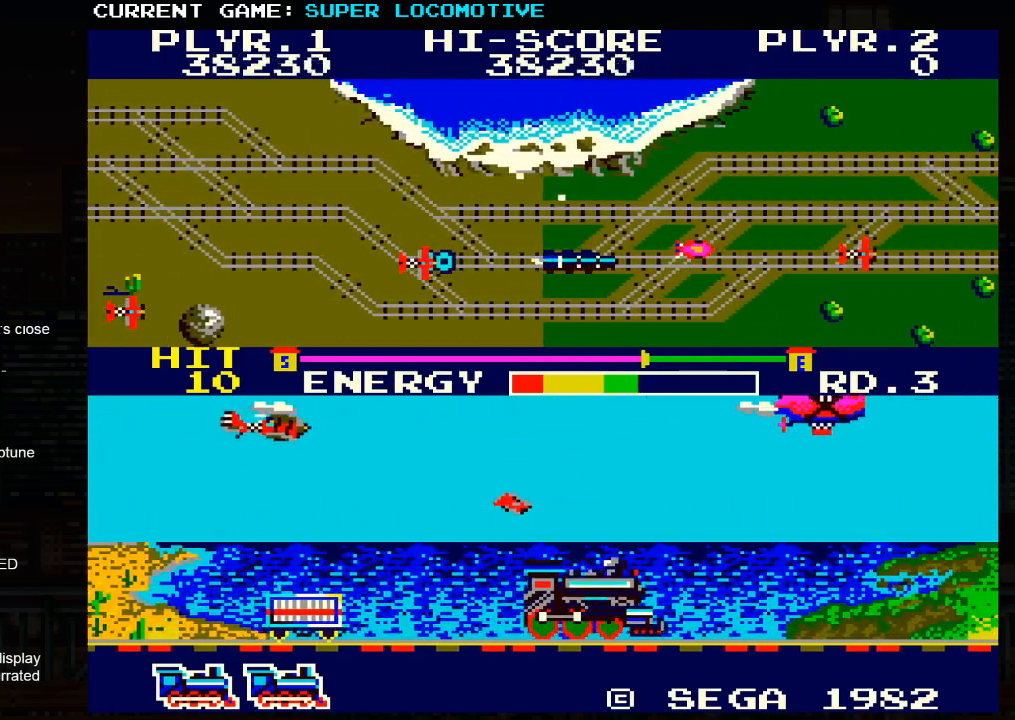
{"buttons": ["SQUARE"], "left_stick": "right", "events": [[267, "SQUARE", "down"]]}
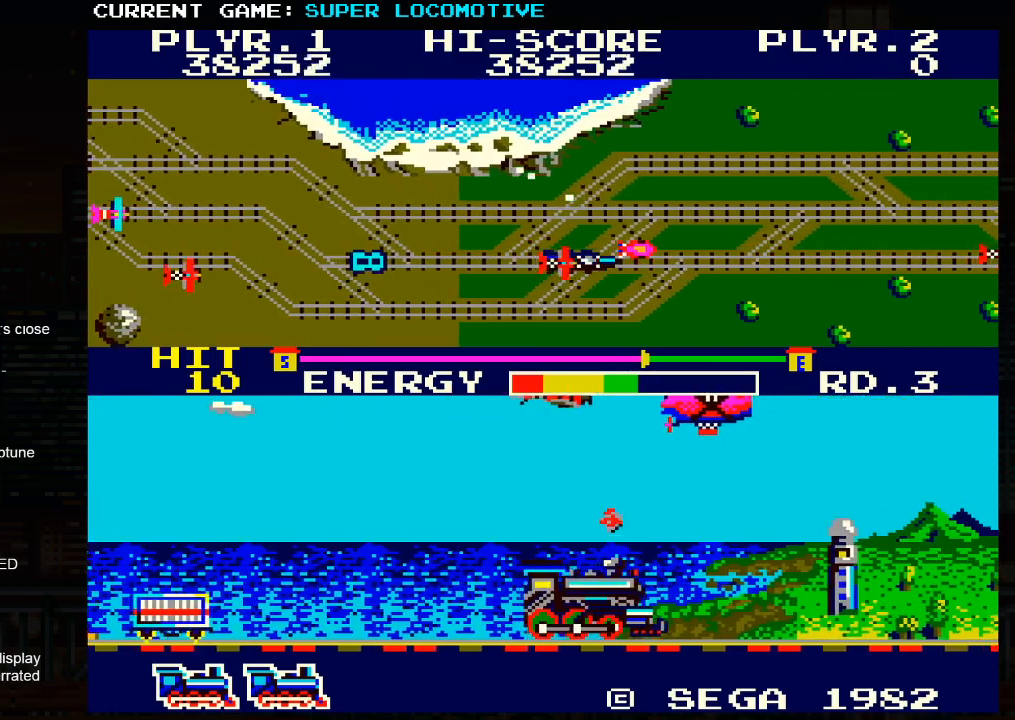
{"buttons": [], "left_stick": "right", "events": [[367, "SQUARE", "up"]]}
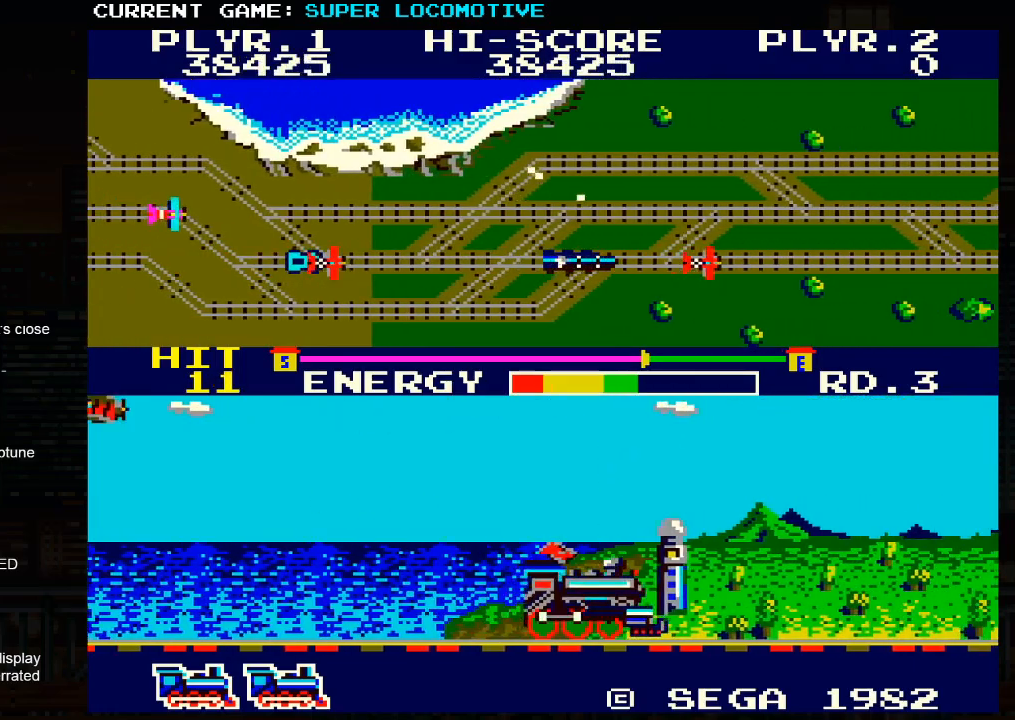
{"buttons": [], "left_stick": "right", "events": [[17, "SQUARE", "down"], [450, "SQUARE", "up"]]}
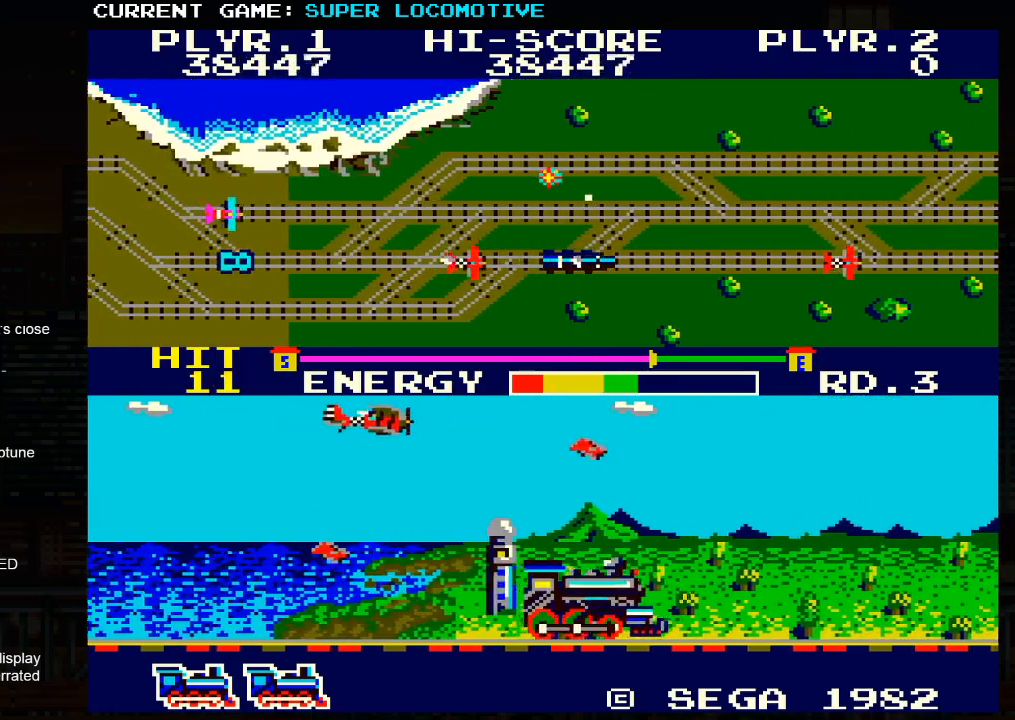
{"buttons": ["SQUARE"], "left_stick": "right", "events": [[300, "SQUARE", "down"]]}
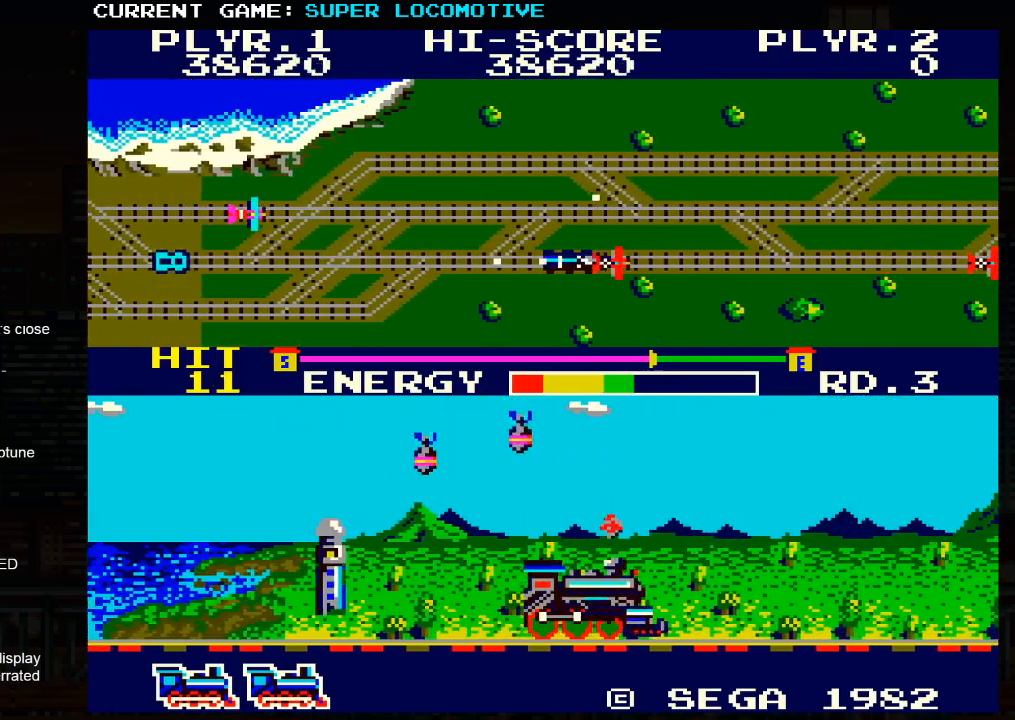
{"buttons": ["SQUARE"], "left_stick": "right", "events": [[150, "SQUARE", "up"], [467, "SQUARE", "down"]]}
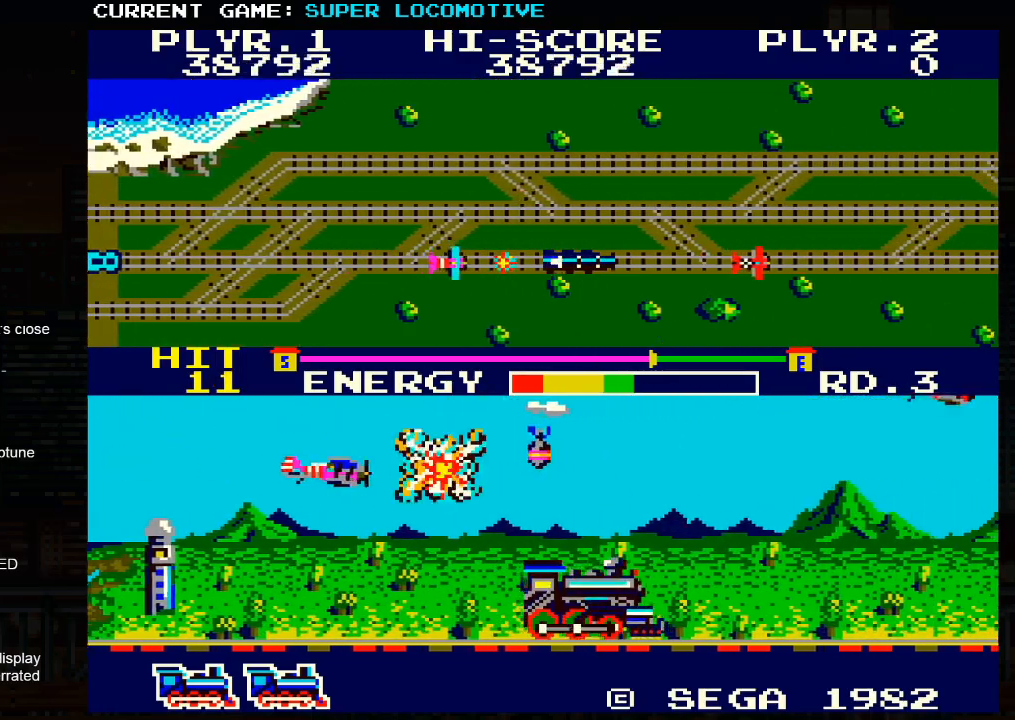
{"buttons": [], "left_stick": "right", "events": [[233, "SQUARE", "up"]]}
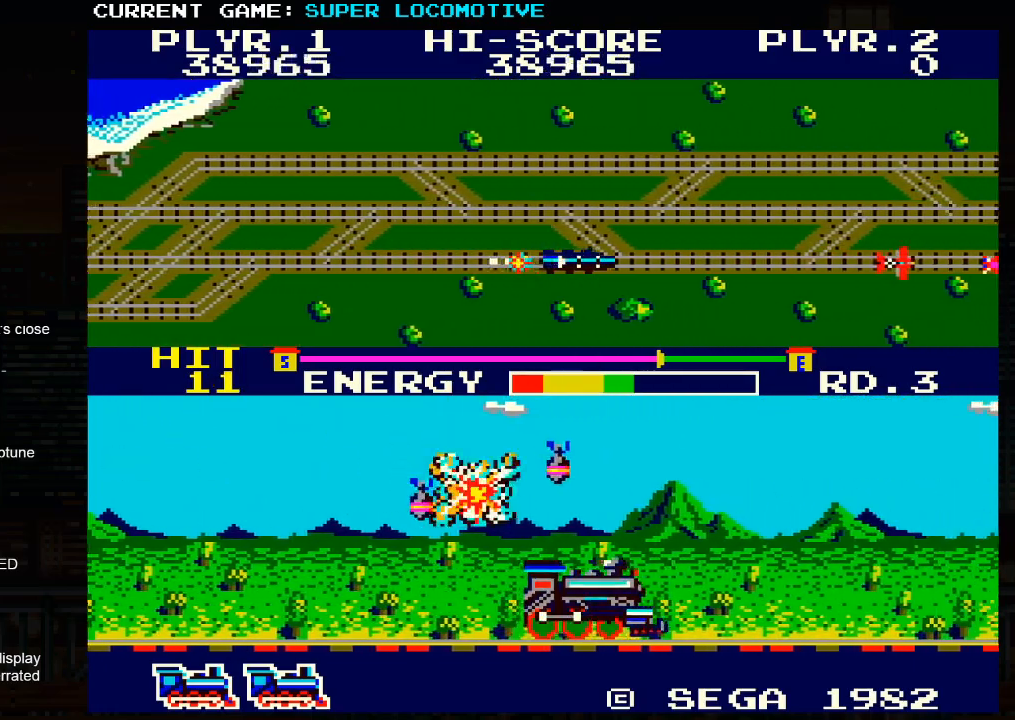
{"buttons": [], "left_stick": "right", "events": [[67, "SQUARE", "down"], [350, "SQUARE", "up"]]}
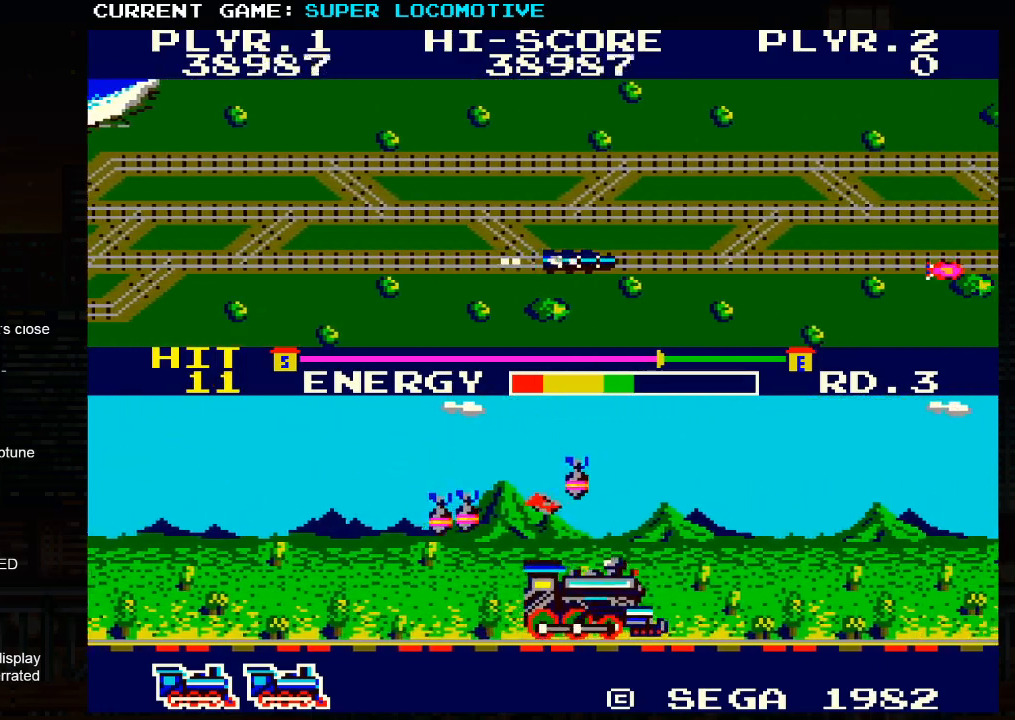
{"buttons": [], "left_stick": "right", "events": [[83, "SQUARE", "down"], [300, "SQUARE", "up"]]}
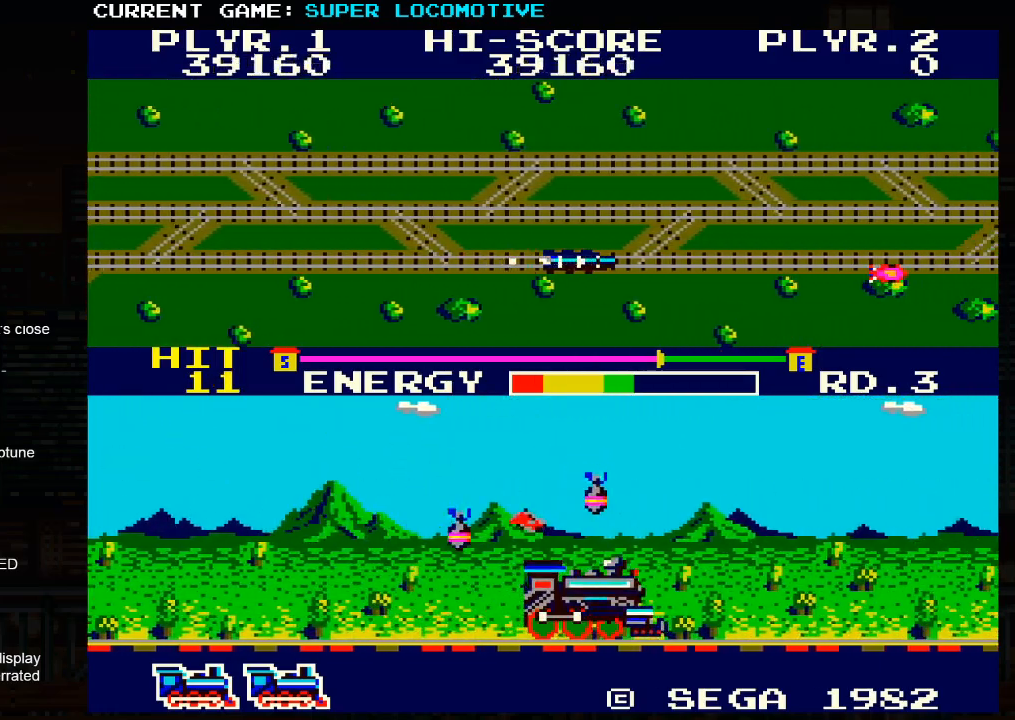
{"buttons": [], "left_stick": "center", "events": [[83, "SQUARE", "down"], [283, "SQUARE", "up"], [467, "left_stick", "center"]]}
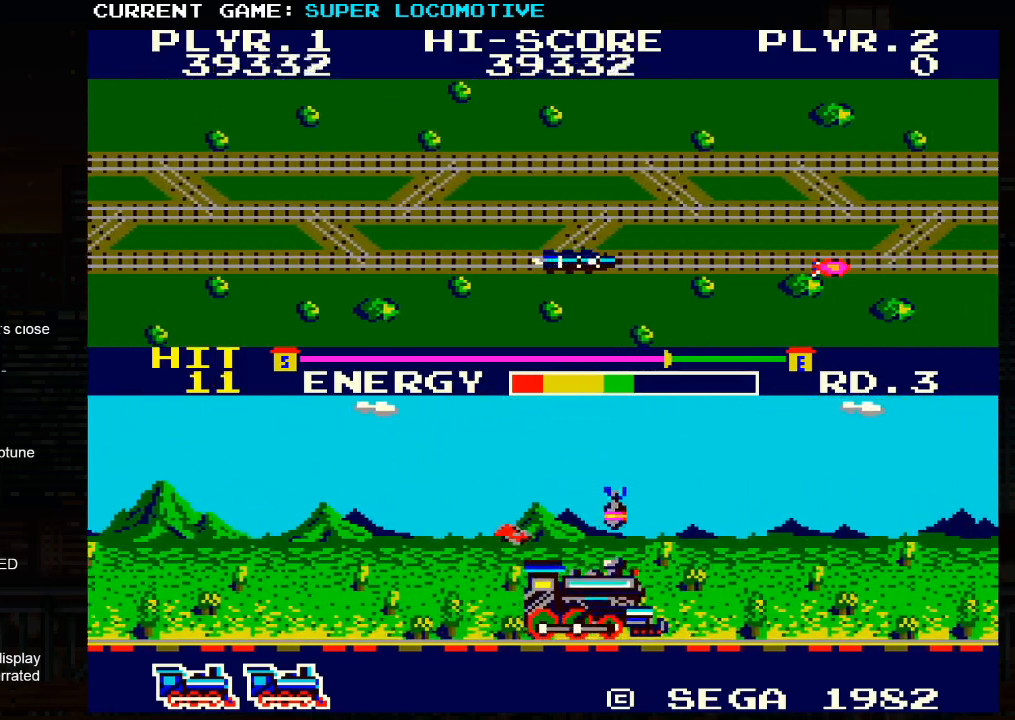
{"buttons": [], "left_stick": "left", "events": [[83, "SQUARE", "down"], [283, "SQUARE", "up"], [333, "left_stick", "left"]]}
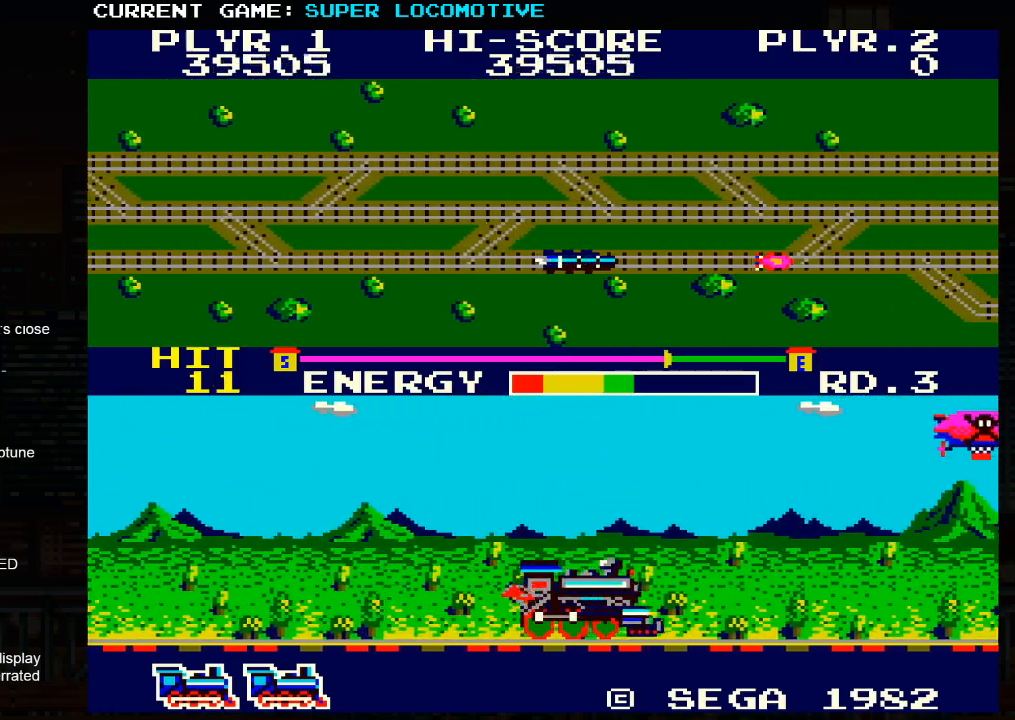
{"buttons": [], "left_stick": "right", "events": [[100, "left_stick", "right"]]}
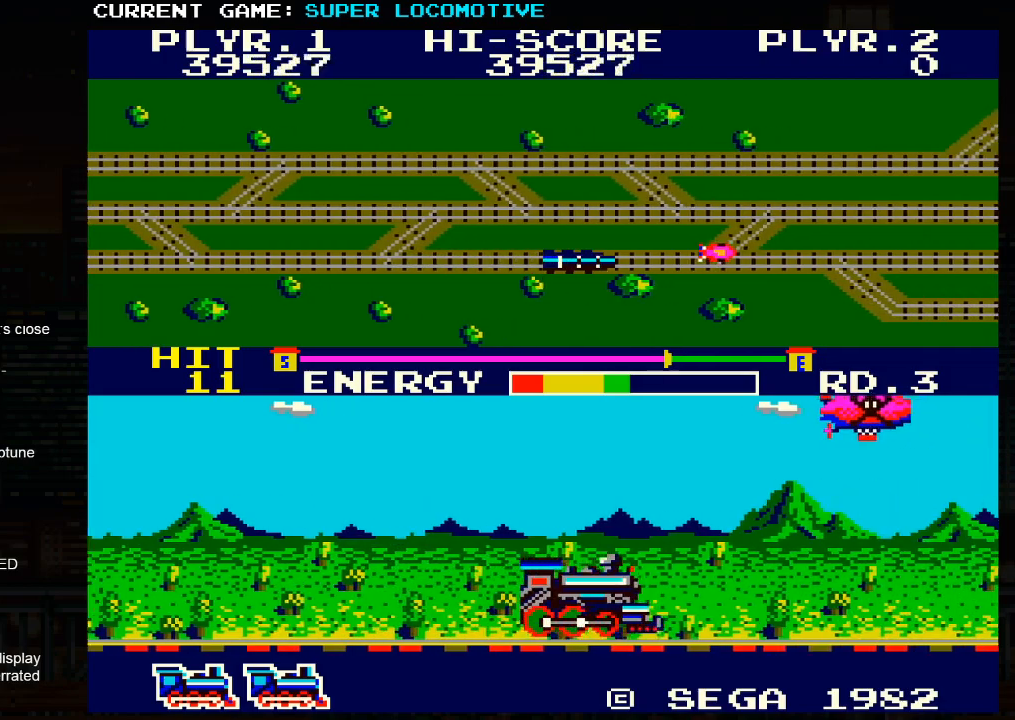
{"buttons": [], "left_stick": "right", "events": []}
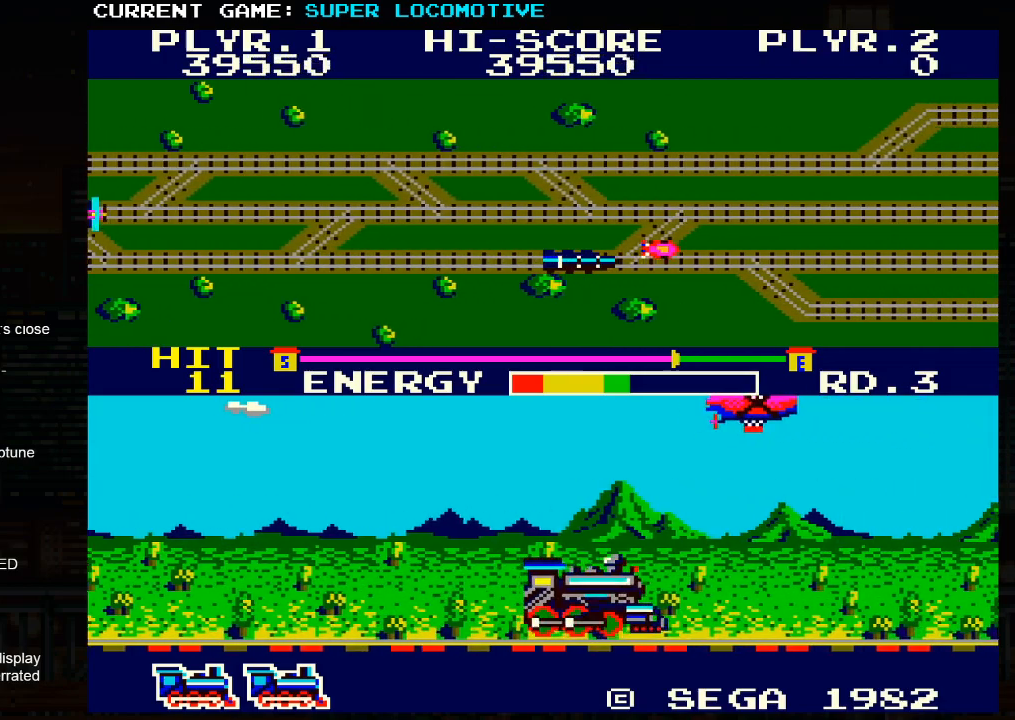
{"buttons": ["SQUARE"], "left_stick": "right", "events": [[83, "SQUARE", "down"]]}
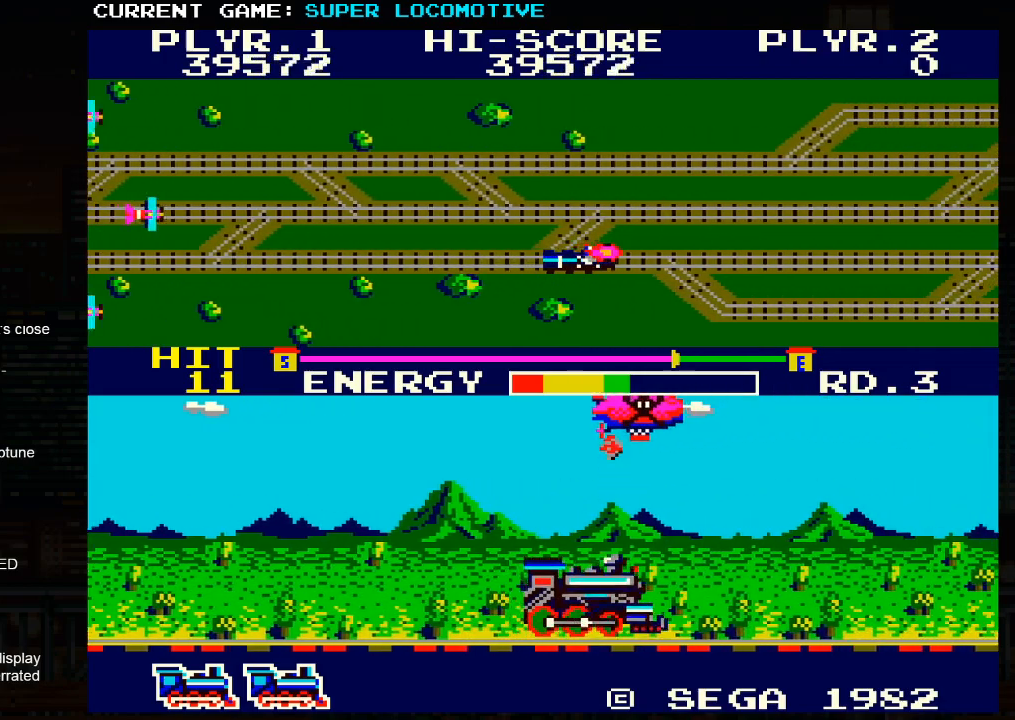
{"buttons": [], "left_stick": "right", "events": [[33, "SQUARE", "up"]]}
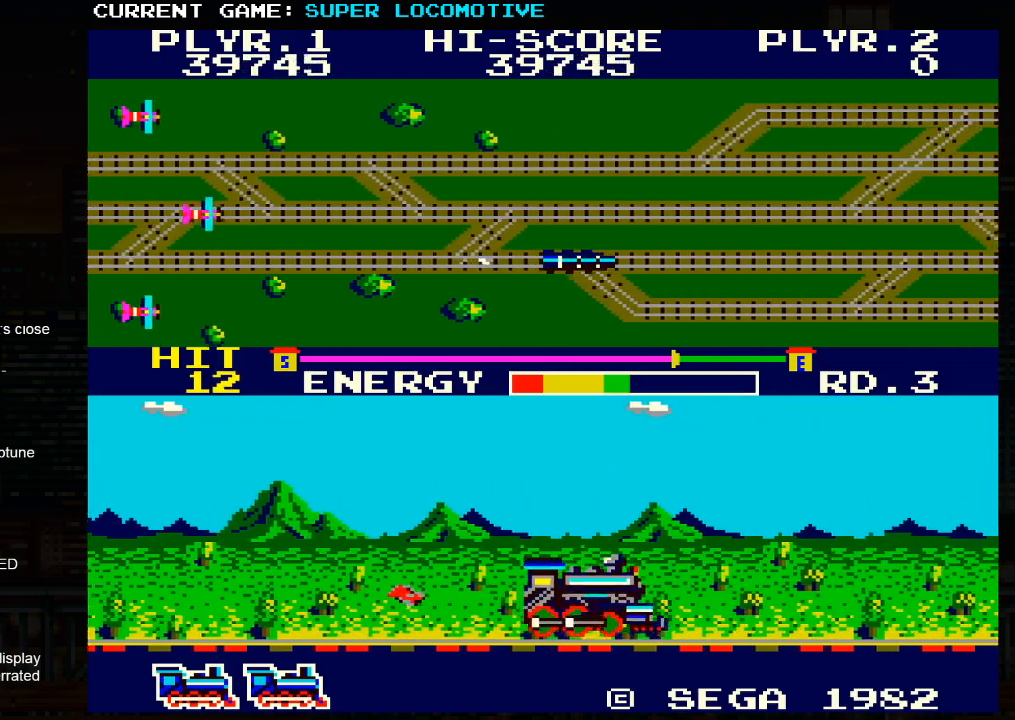
{"buttons": [], "left_stick": "right", "events": []}
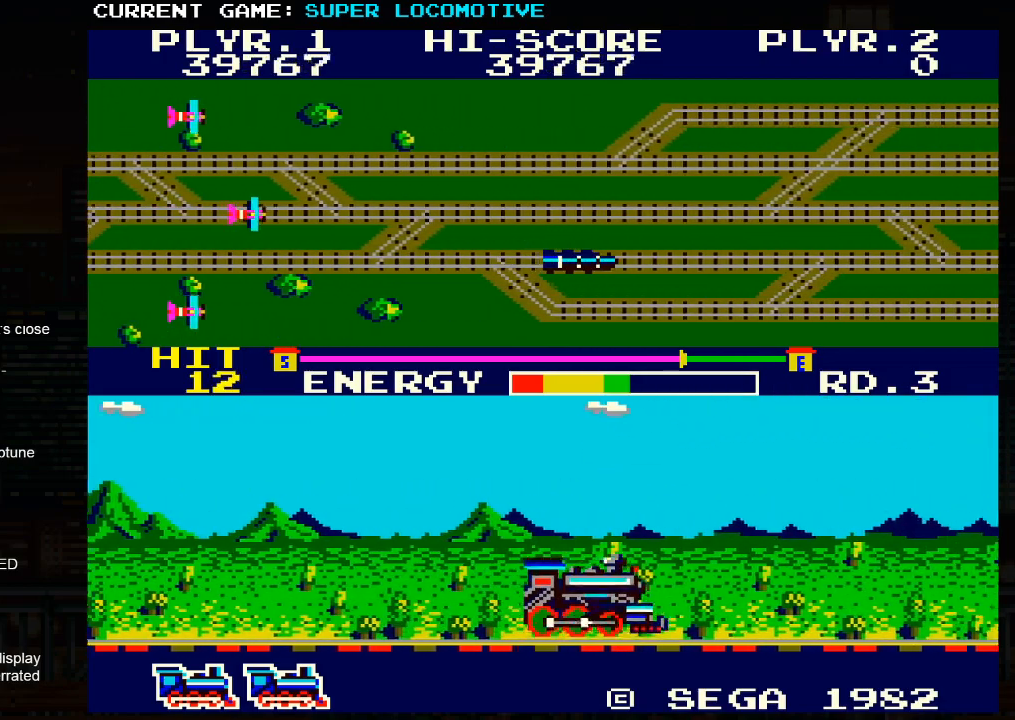
{"buttons": [], "left_stick": "right", "events": []}
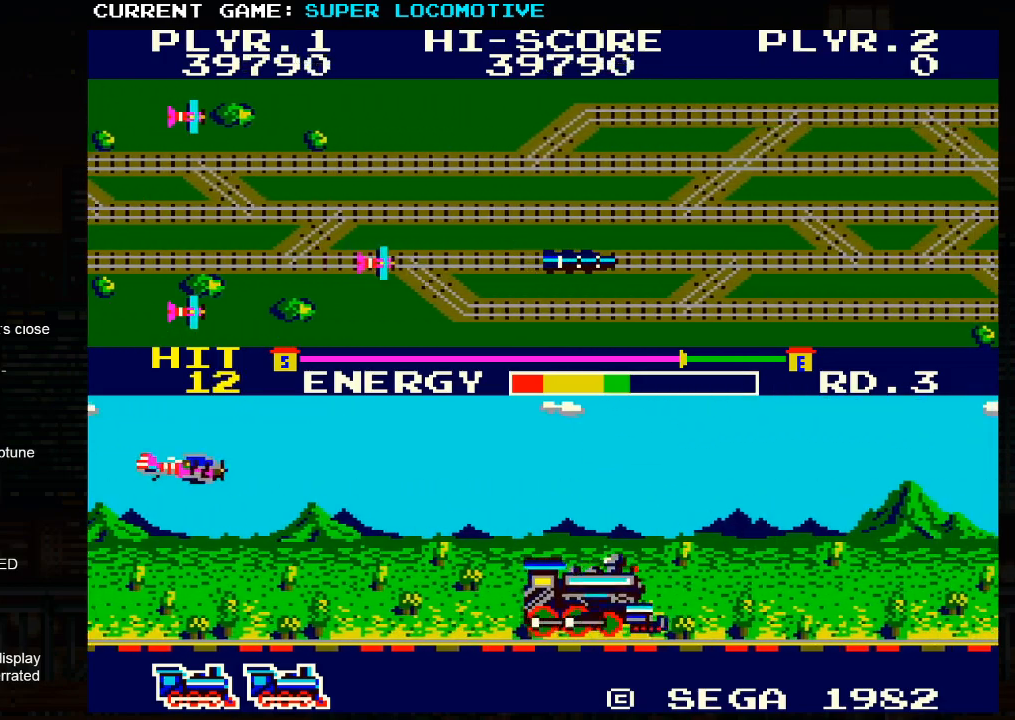
{"buttons": [], "left_stick": "right", "events": [[83, "SQUARE", "down"], [417, "SQUARE", "up"]]}
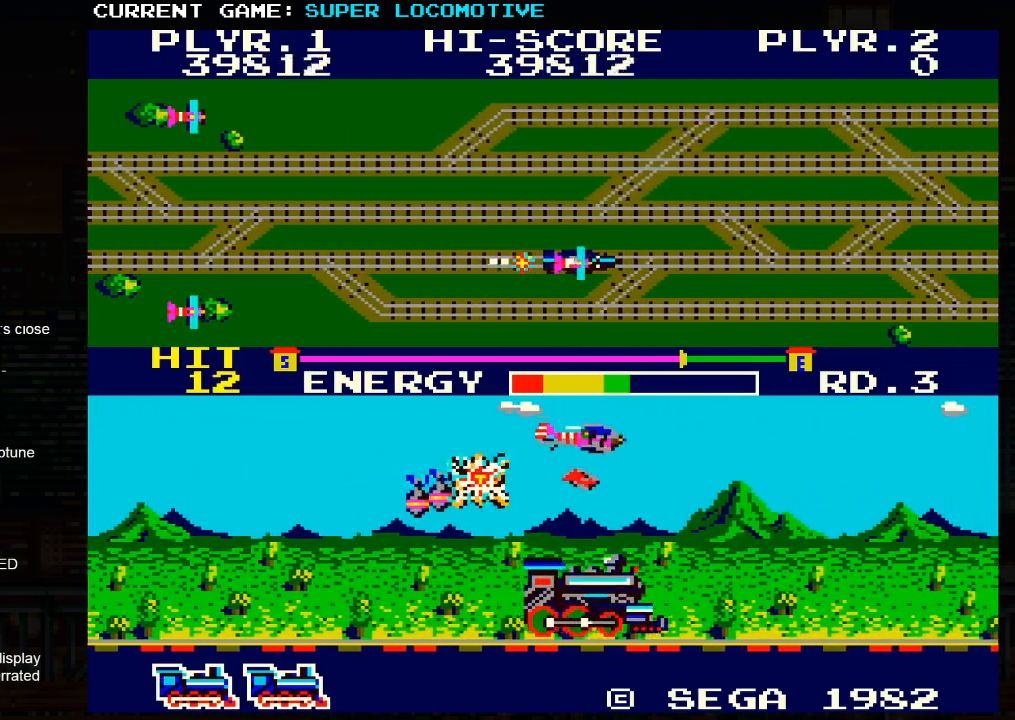
{"buttons": ["SQUARE"], "left_stick": "right", "events": [[283, "SQUARE", "down"]]}
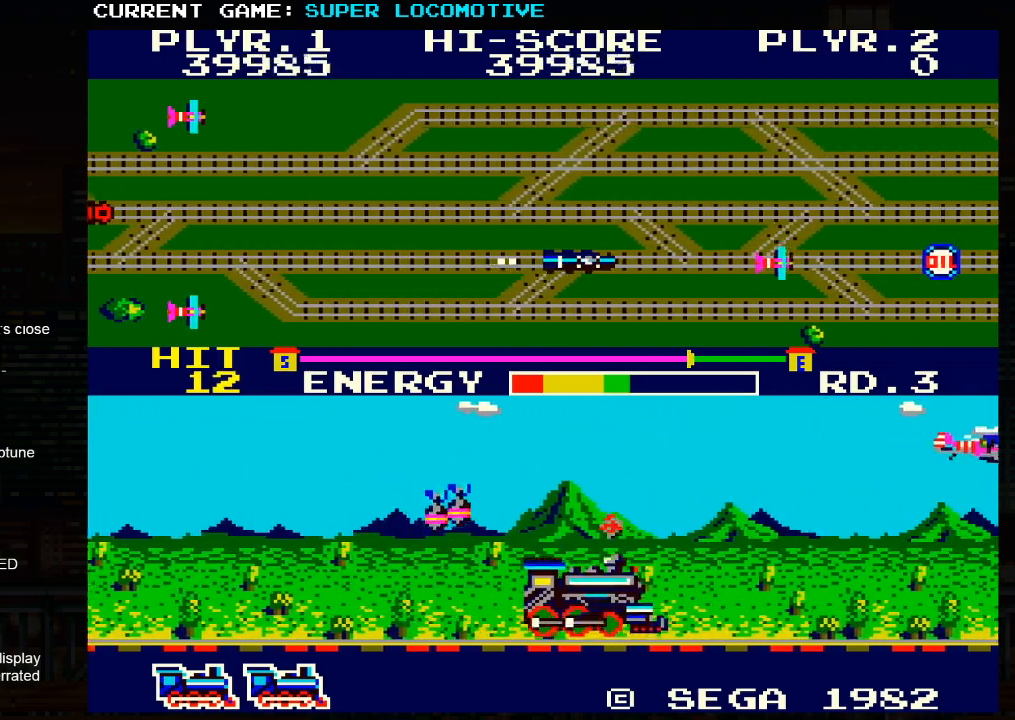
{"buttons": ["SQUARE"], "left_stick": "right", "events": [[50, "SQUARE", "up"], [317, "SQUARE", "down"]]}
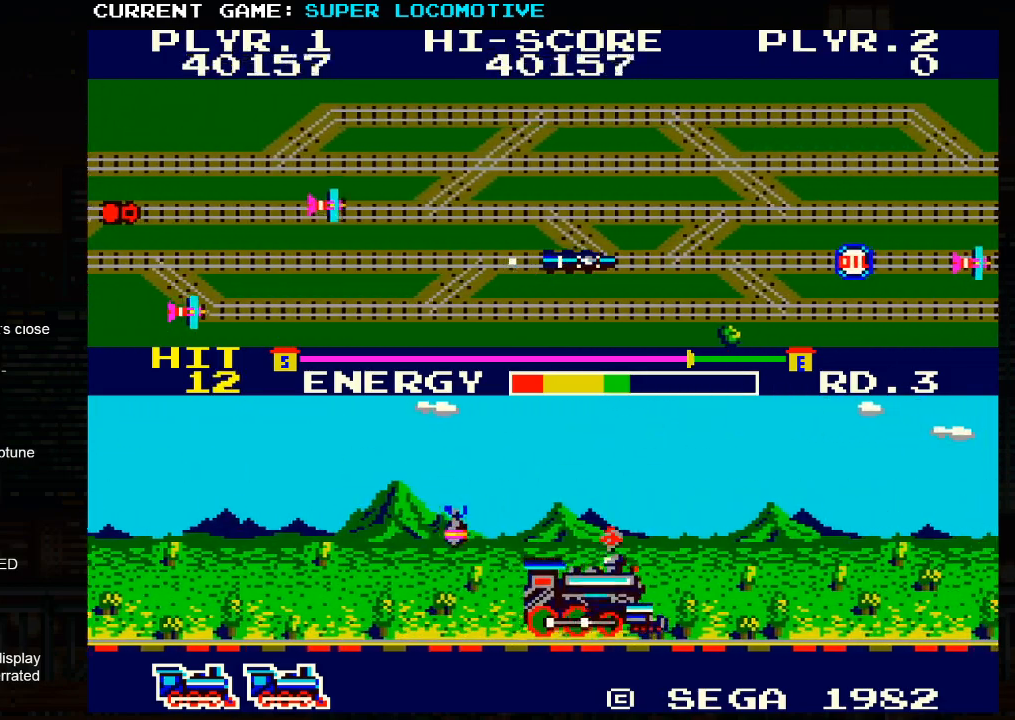
{"buttons": ["SQUARE"], "left_stick": "right", "events": [[33, "SQUARE", "up"], [417, "SQUARE", "down"]]}
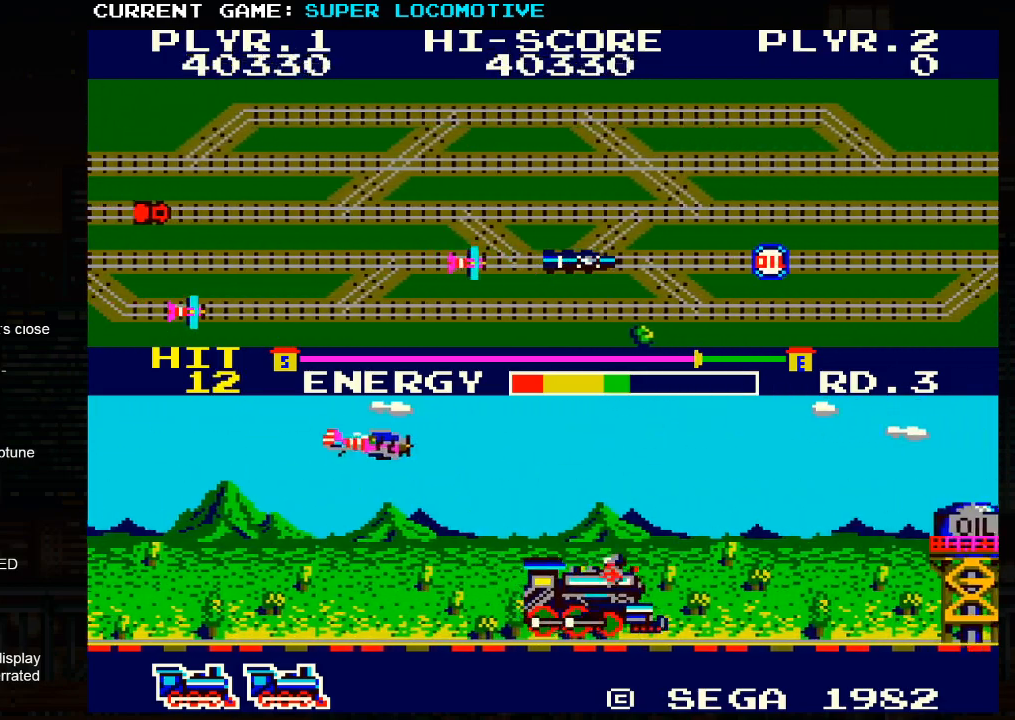
{"buttons": [], "left_stick": "right", "events": [[200, "SQUARE", "up"]]}
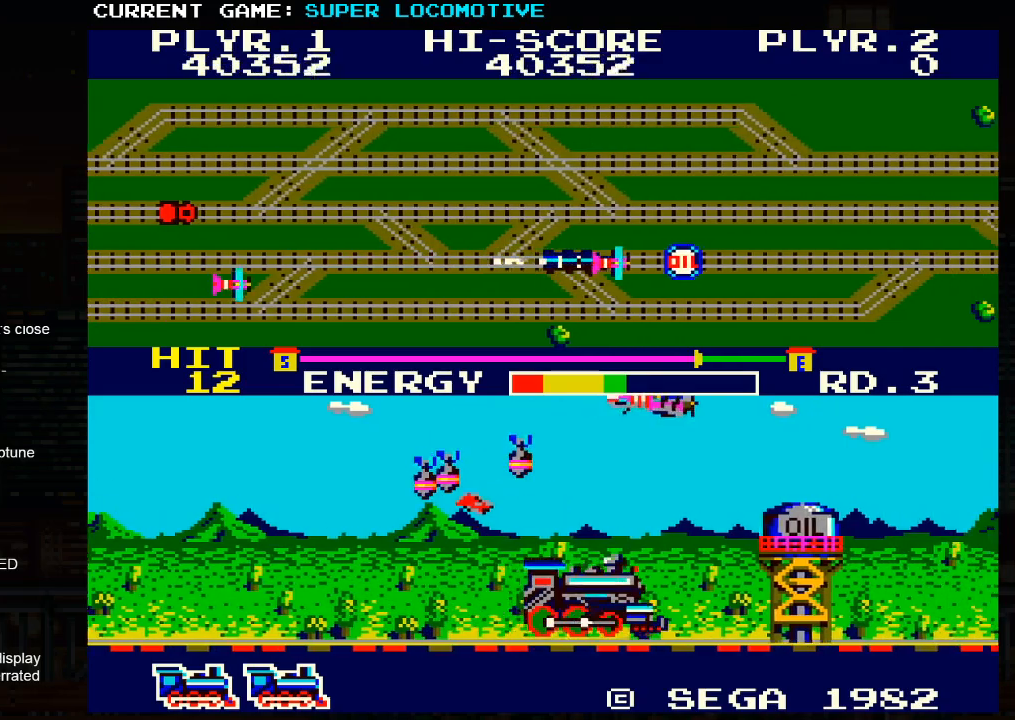
{"buttons": [], "left_stick": "right", "events": [[33, "SQUARE", "down"], [317, "SQUARE", "up"]]}
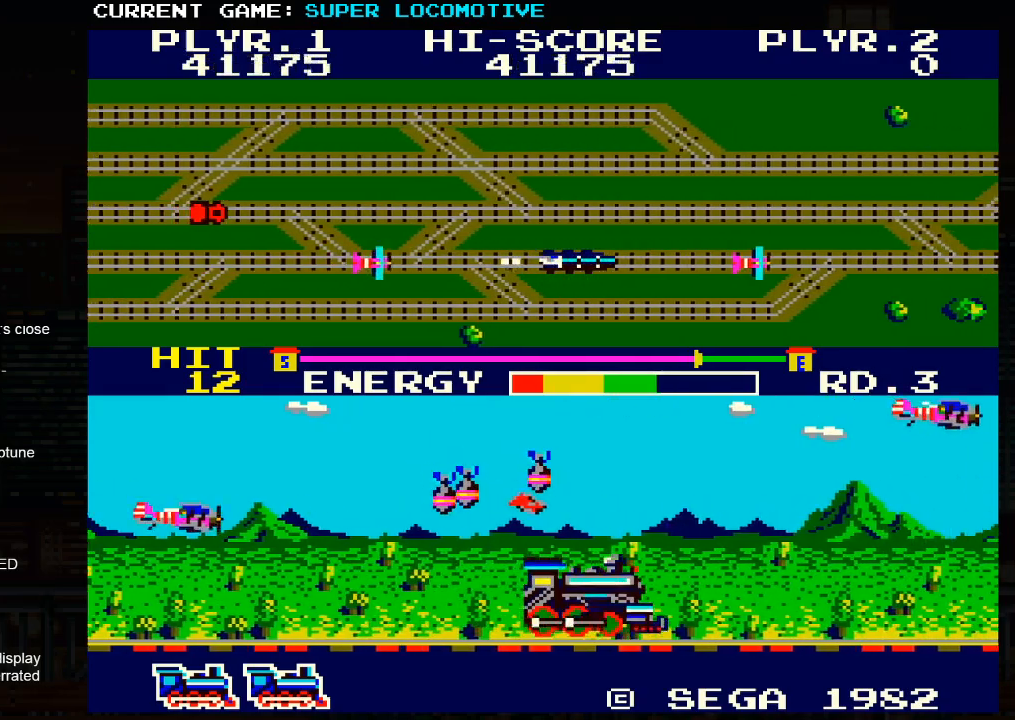
{"buttons": [], "left_stick": "right", "events": [[150, "SQUARE", "down"], [433, "SQUARE", "up"]]}
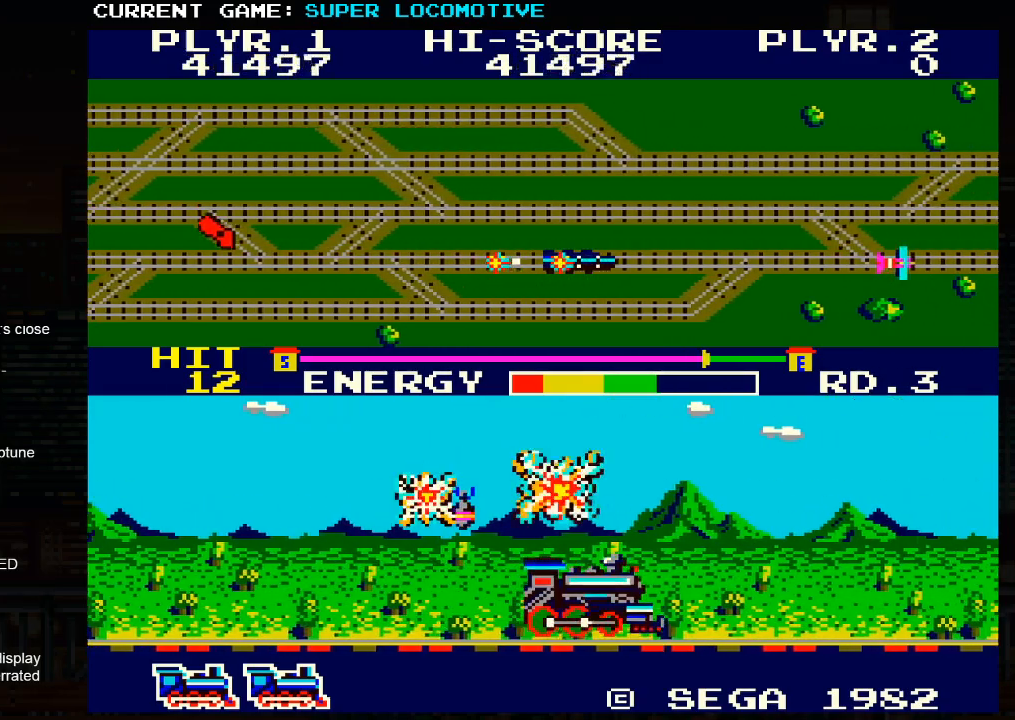
{"buttons": [], "left_stick": "right", "events": [[117, "SQUARE", "down"], [317, "SQUARE", "up"]]}